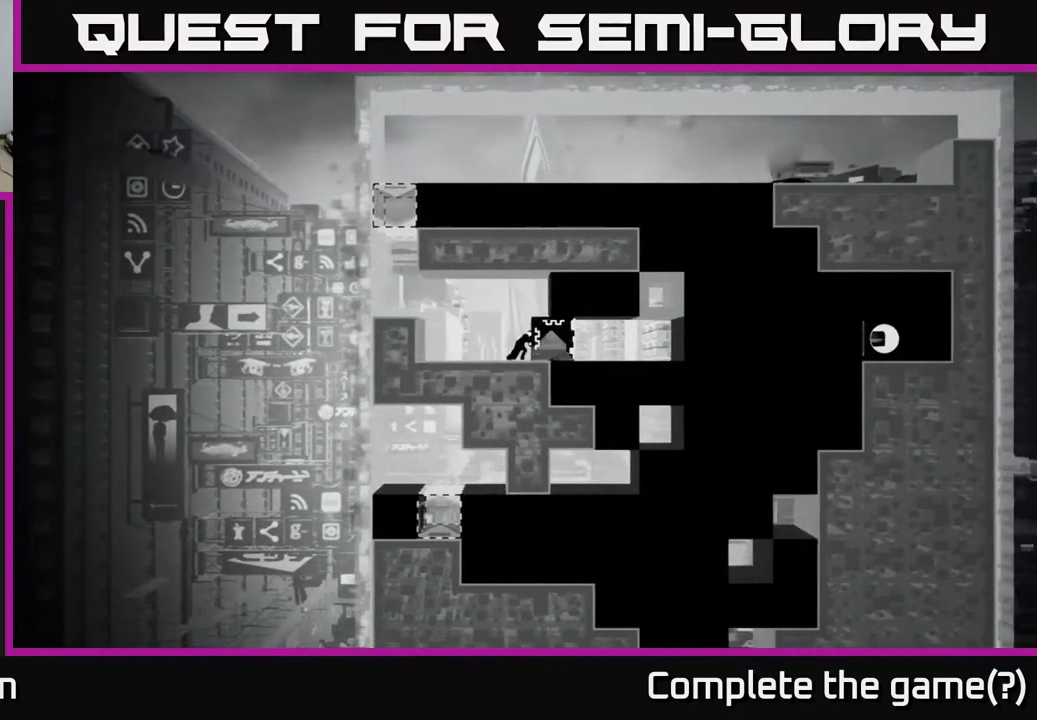
Gameplay with a controller (Xbox layout); each line is a JSON object with the inputs held at the frame after it. "events" lists button and stick changes between this image and that frame as [ms after this image, input, new state], when the widget could be followed in between.
{"buttons": ["X"], "left_stick": "right", "right_stick": "center", "events": []}
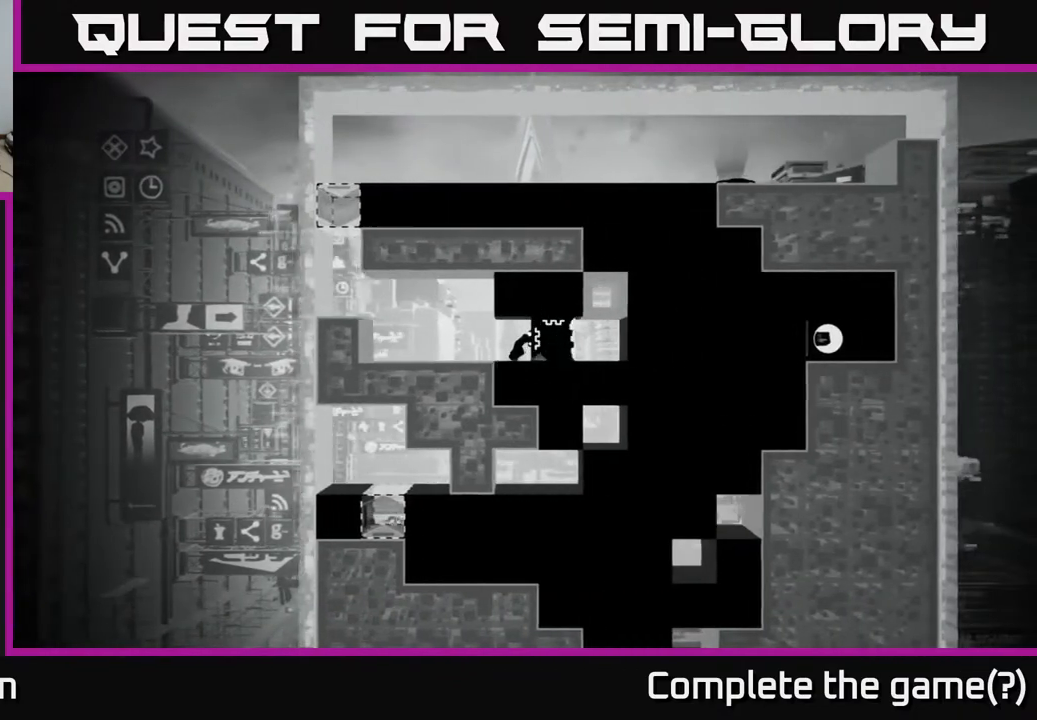
{"buttons": ["X"], "left_stick": "right", "right_stick": "center", "events": []}
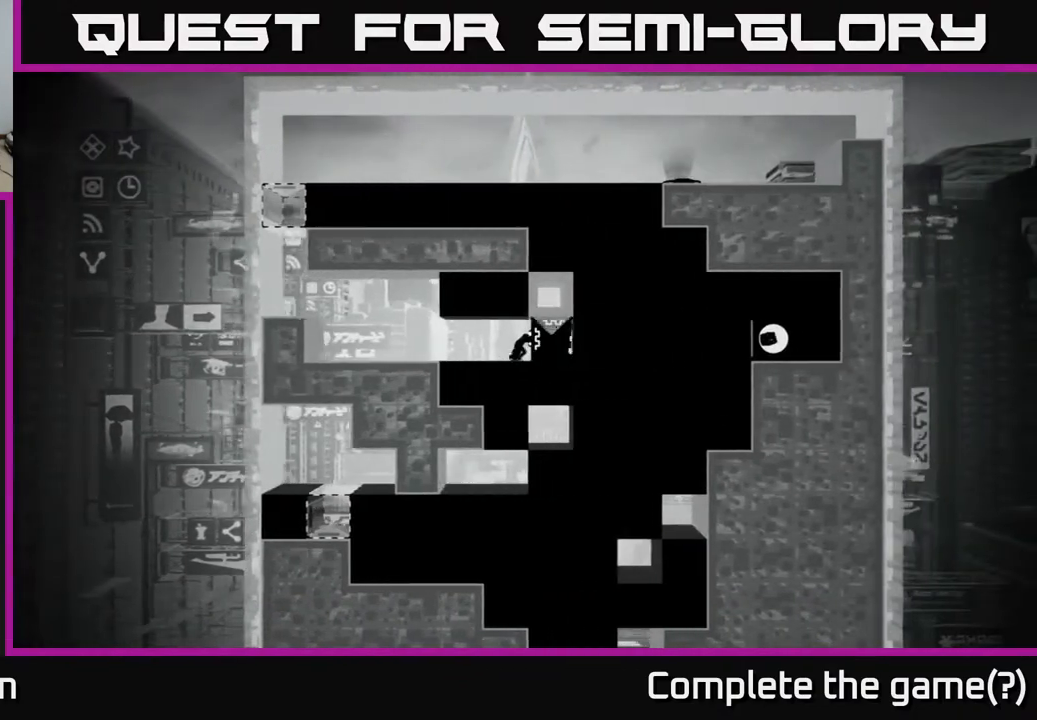
{"buttons": ["X"], "left_stick": "right", "right_stick": "center", "events": []}
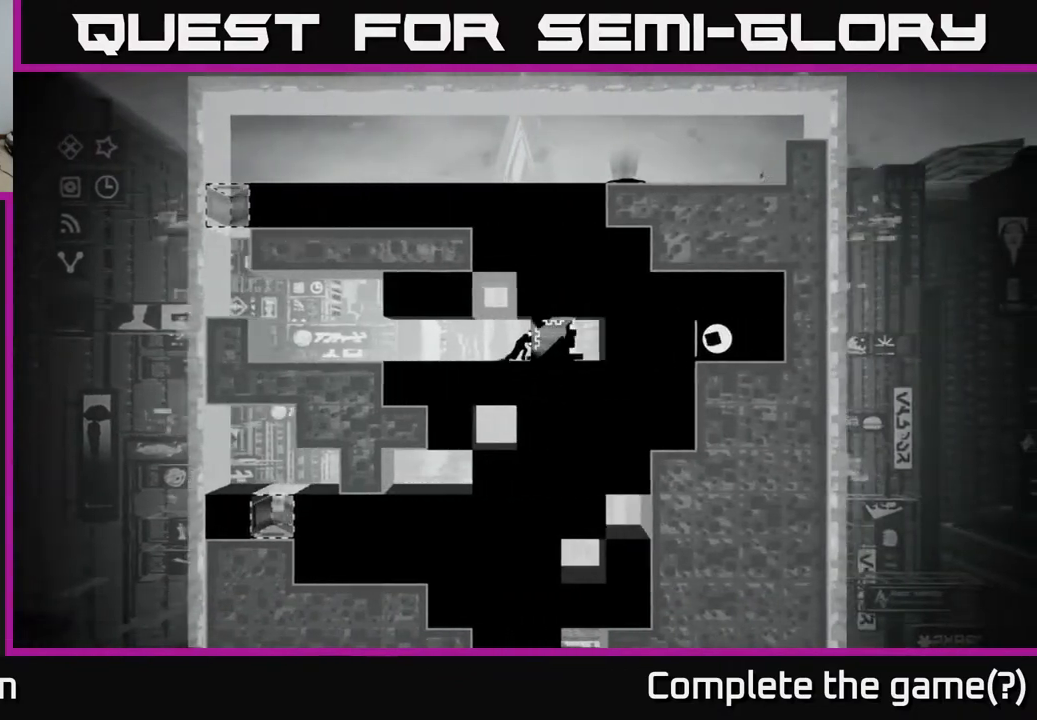
{"buttons": ["X"], "left_stick": "right", "right_stick": "center", "events": []}
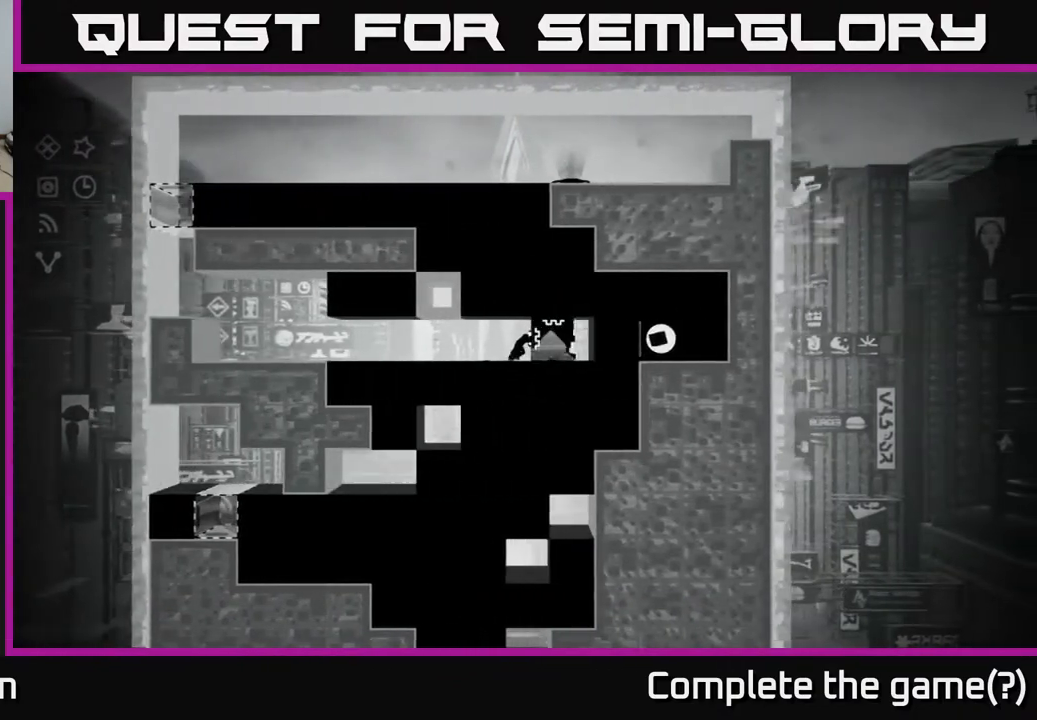
{"buttons": ["X"], "left_stick": "center", "right_stick": "center", "events": [[483, "left_stick", "center"]]}
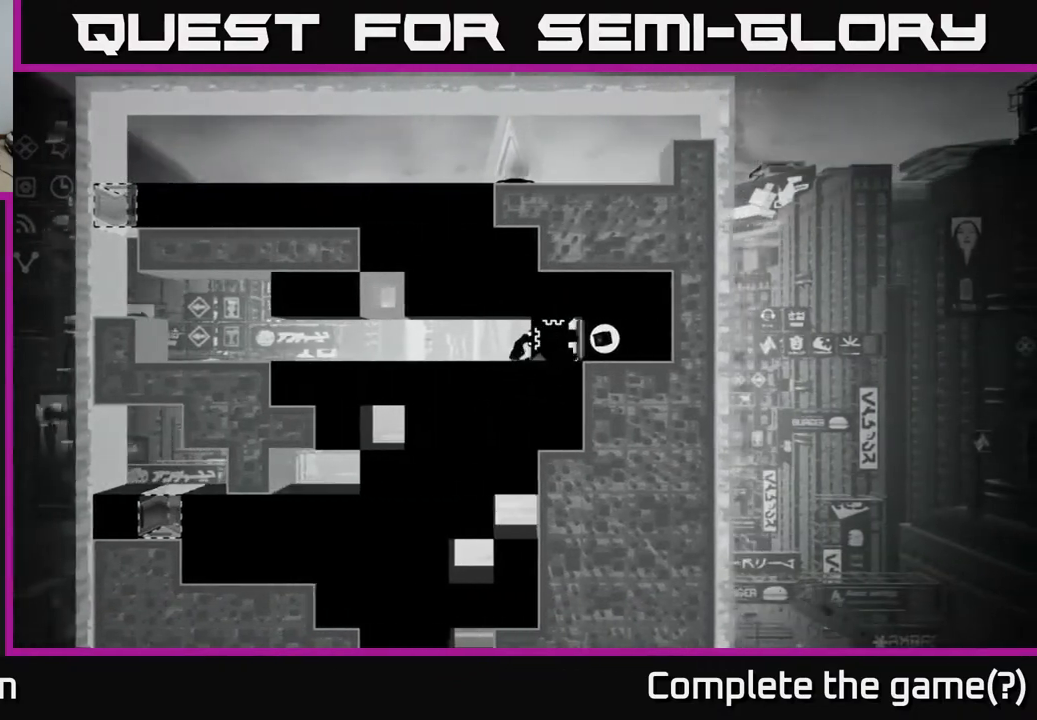
{"buttons": ["X"], "left_stick": "left", "right_stick": "center", "events": [[50, "left_stick", "left"]]}
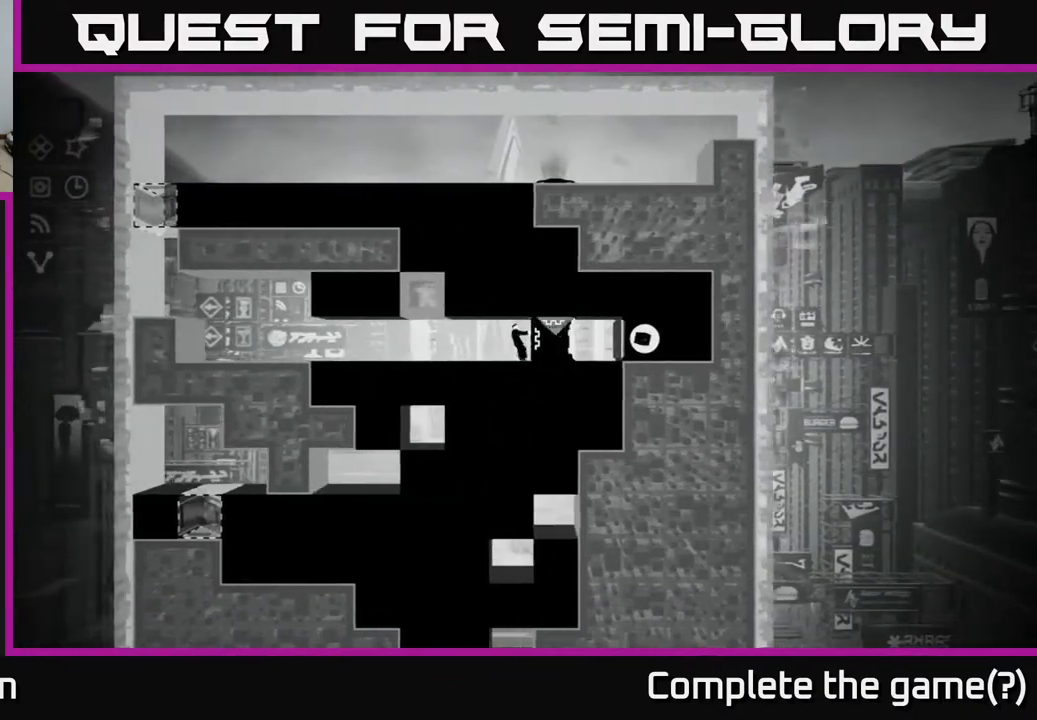
{"buttons": ["X"], "left_stick": "left", "right_stick": "center", "events": []}
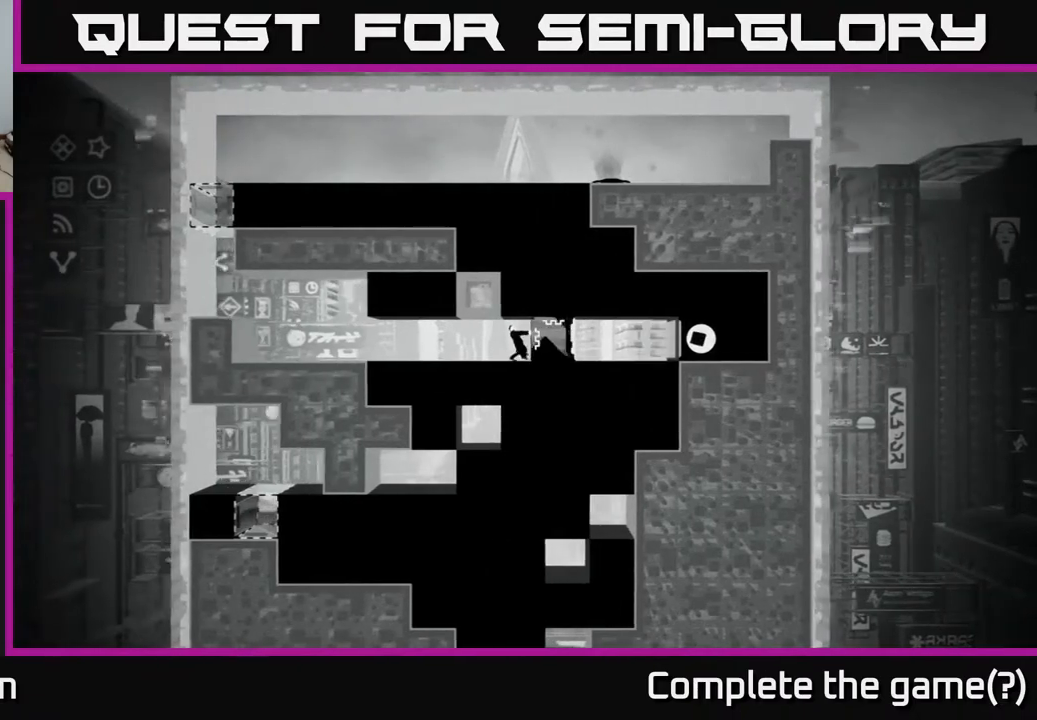
{"buttons": ["X"], "left_stick": "center", "right_stick": "center", "events": [[500, "left_stick", "center"]]}
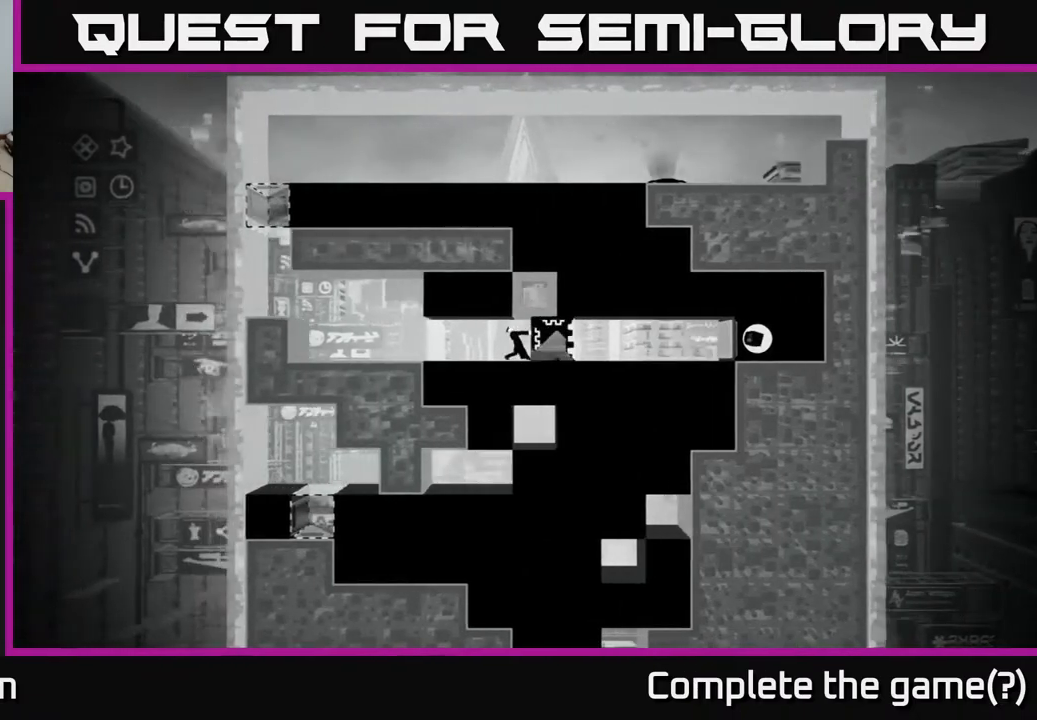
{"buttons": ["B"], "left_stick": "center", "right_stick": "center", "events": [[233, "X", "up"], [467, "B", "down"]]}
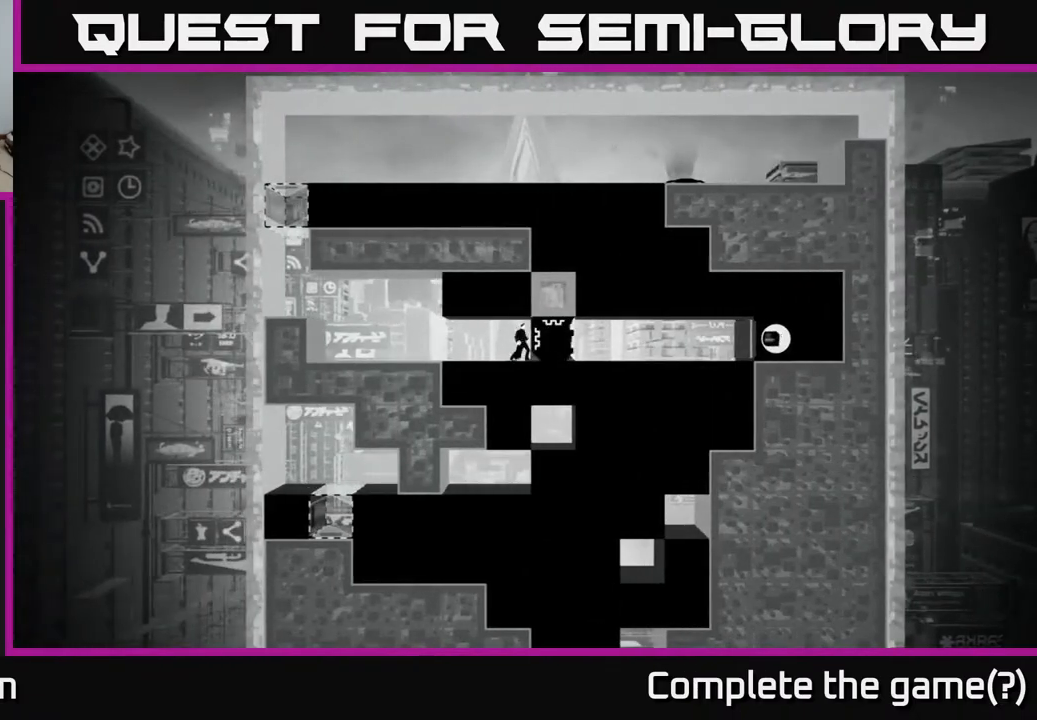
{"buttons": [], "left_stick": "center", "right_stick": "center", "events": [[133, "B", "up"]]}
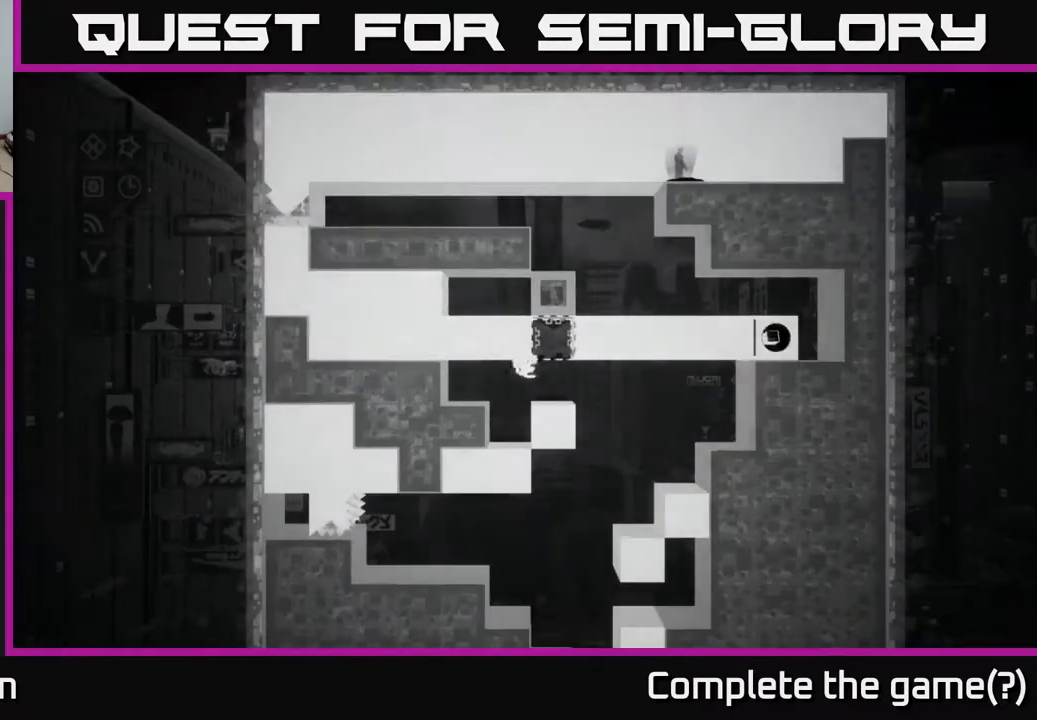
{"buttons": [], "left_stick": "center", "right_stick": "center", "events": []}
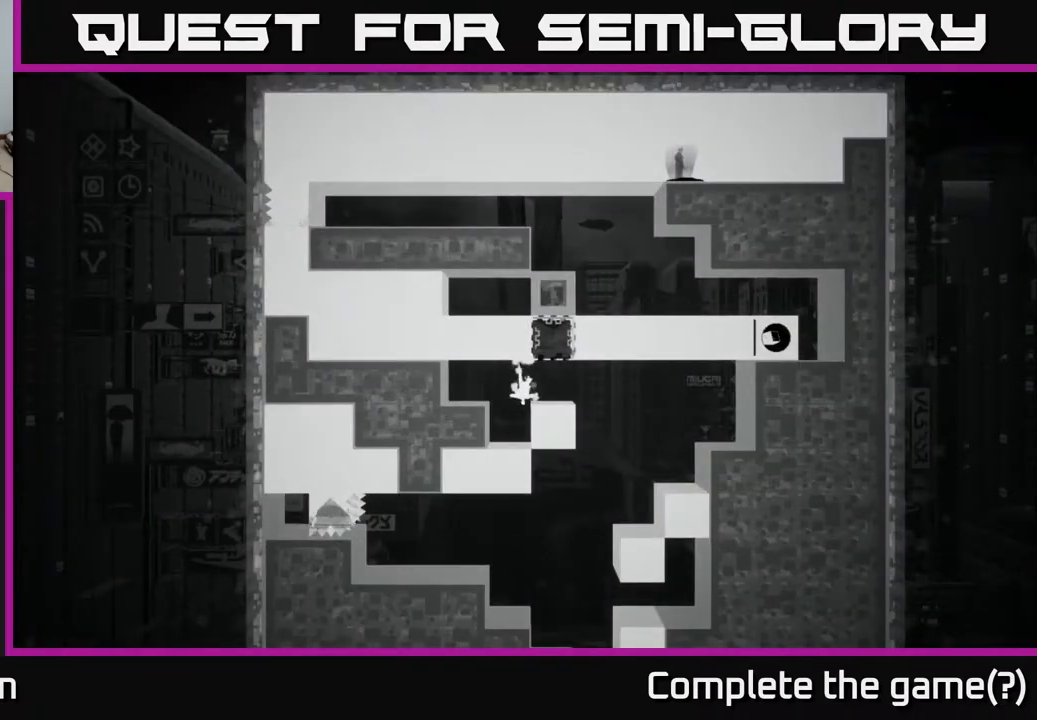
{"buttons": [], "left_stick": "center", "right_stick": "center", "events": []}
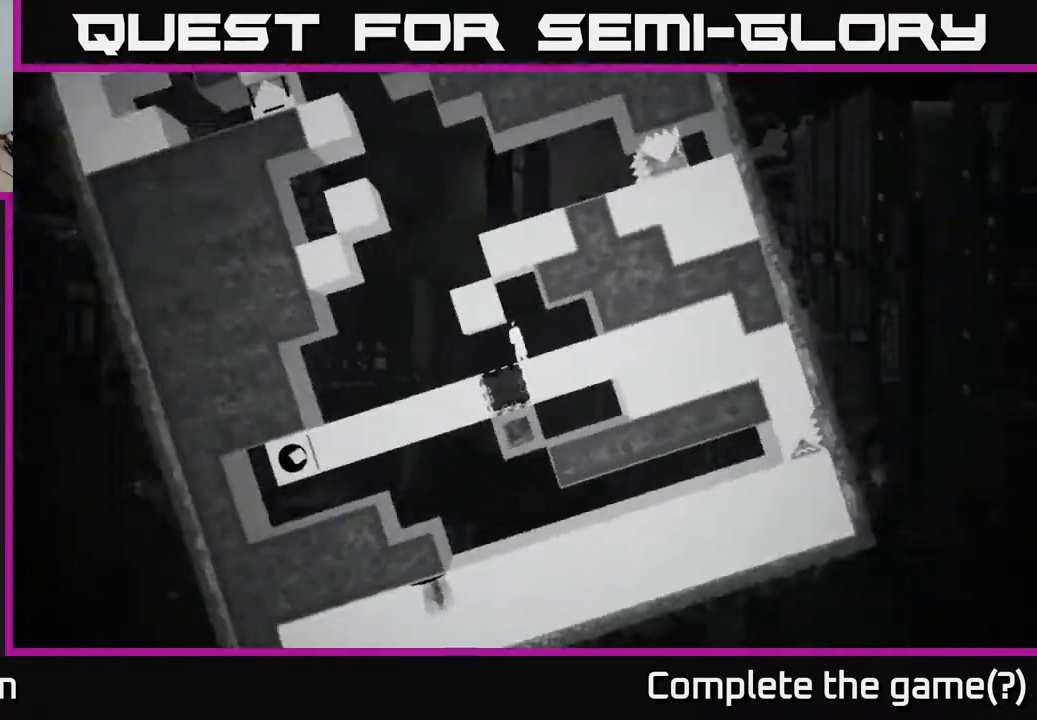
{"buttons": [], "left_stick": "center", "right_stick": "center", "events": []}
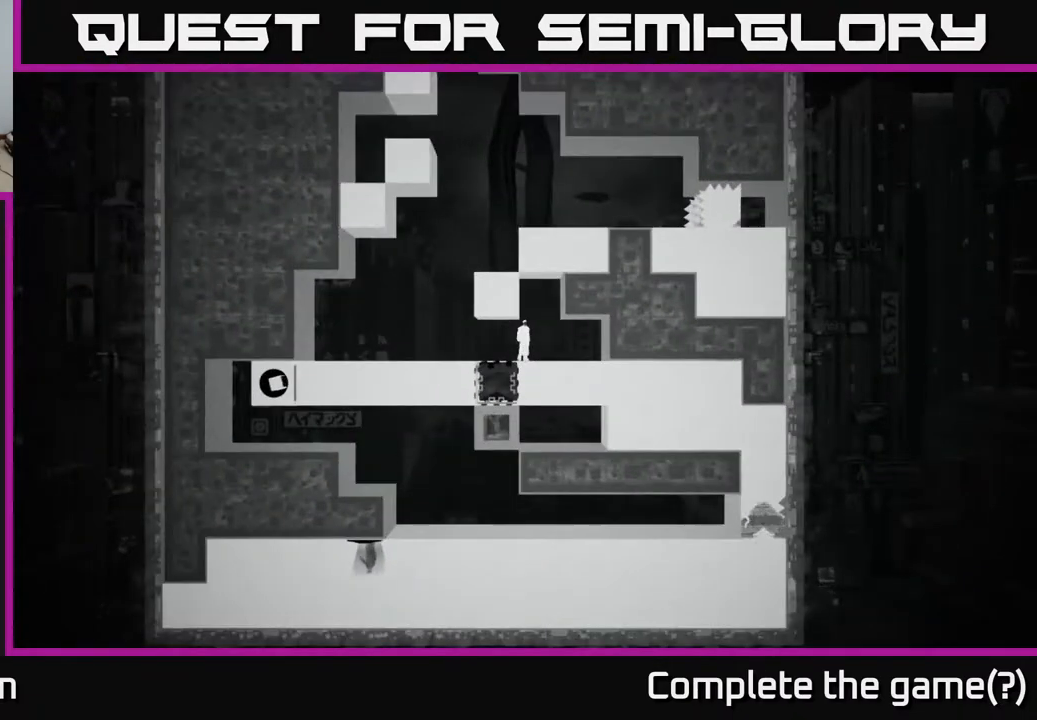
{"buttons": [], "left_stick": "center", "right_stick": "center", "events": []}
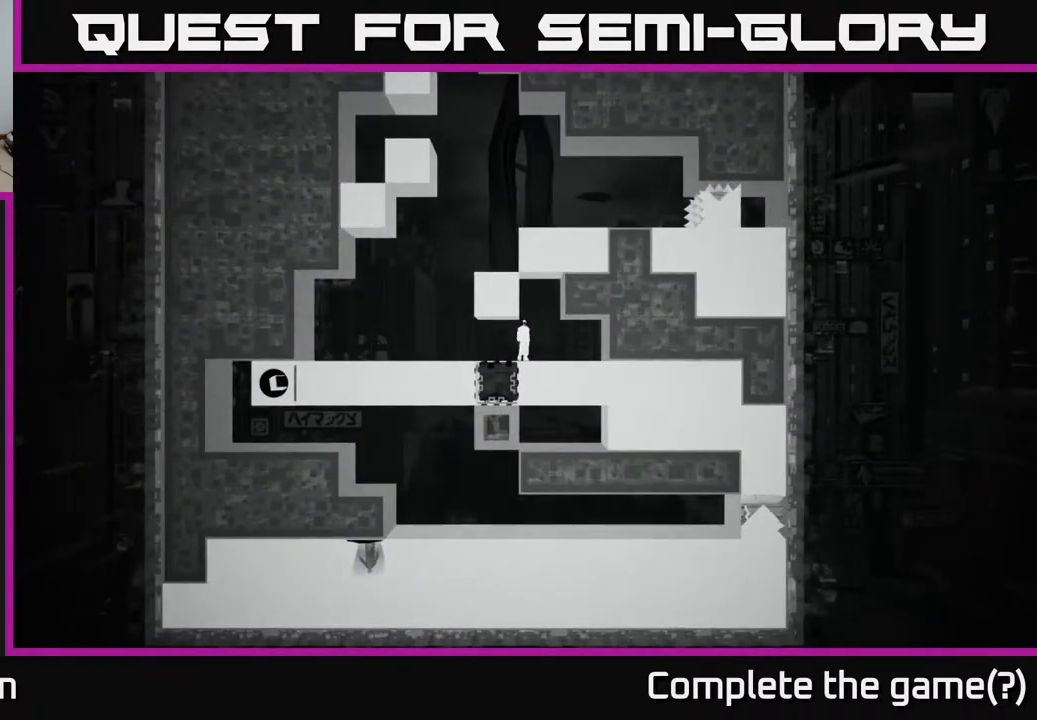
{"buttons": ["A"], "left_stick": "left", "right_stick": "center", "events": [[283, "left_stick", "left"], [433, "A", "down"]]}
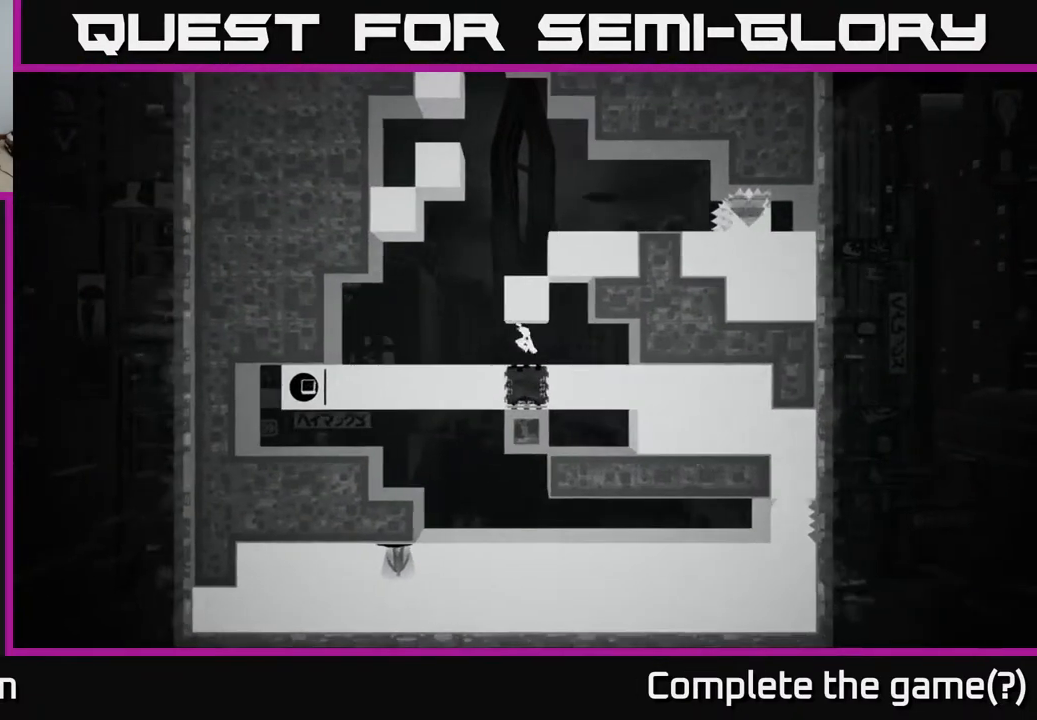
{"buttons": [], "left_stick": "right", "right_stick": "center", "events": [[117, "A", "up"], [317, "left_stick", "right"]]}
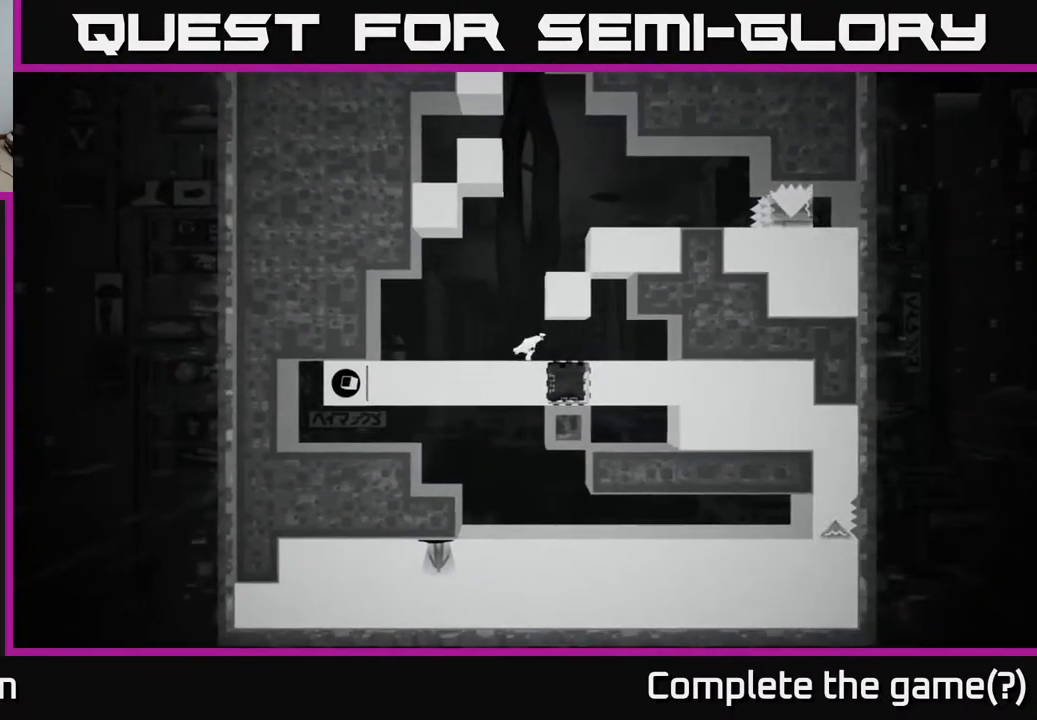
{"buttons": [], "left_stick": "center", "right_stick": "center", "events": [[150, "left_stick", "center"], [283, "left_stick", "left"], [367, "left_stick", "center"]]}
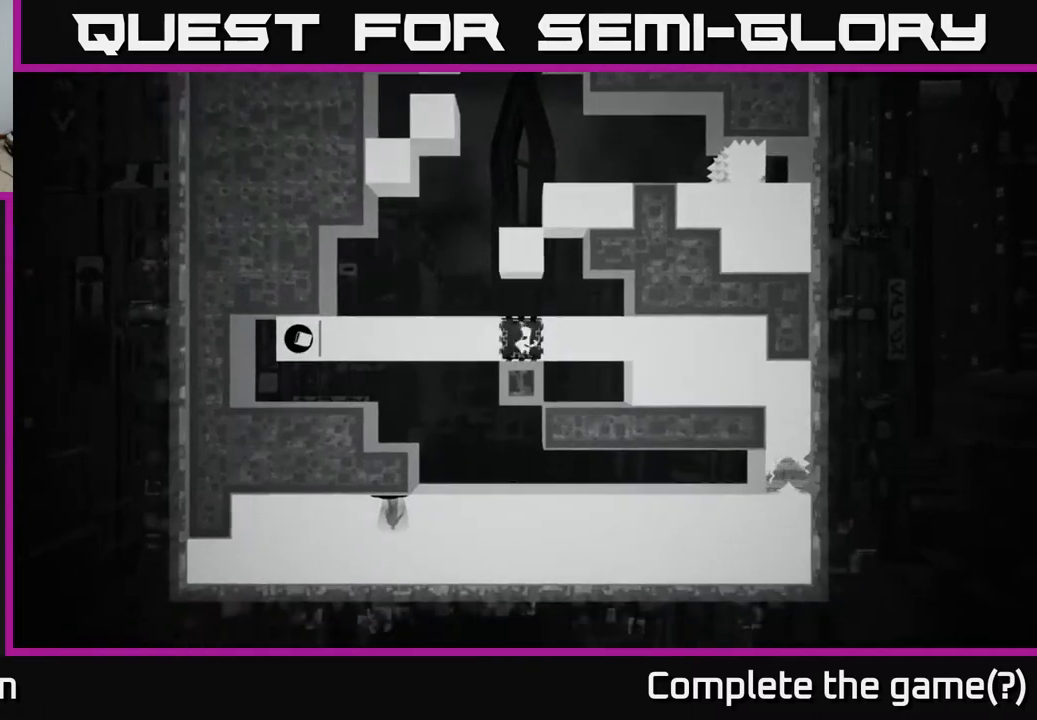
{"buttons": ["A"], "left_stick": "center", "right_stick": "center", "events": [[433, "A", "down"]]}
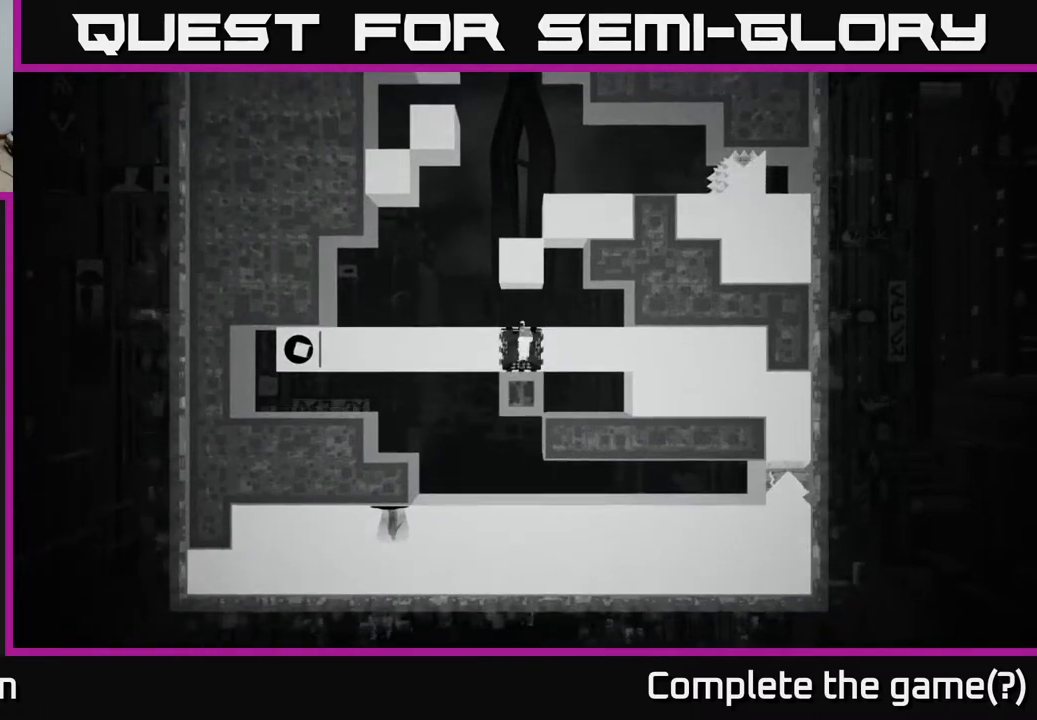
{"buttons": [], "left_stick": "left", "right_stick": "center", "events": [[83, "left_stick", "right"], [117, "A", "up"], [317, "left_stick", "center"], [433, "left_stick", "left"]]}
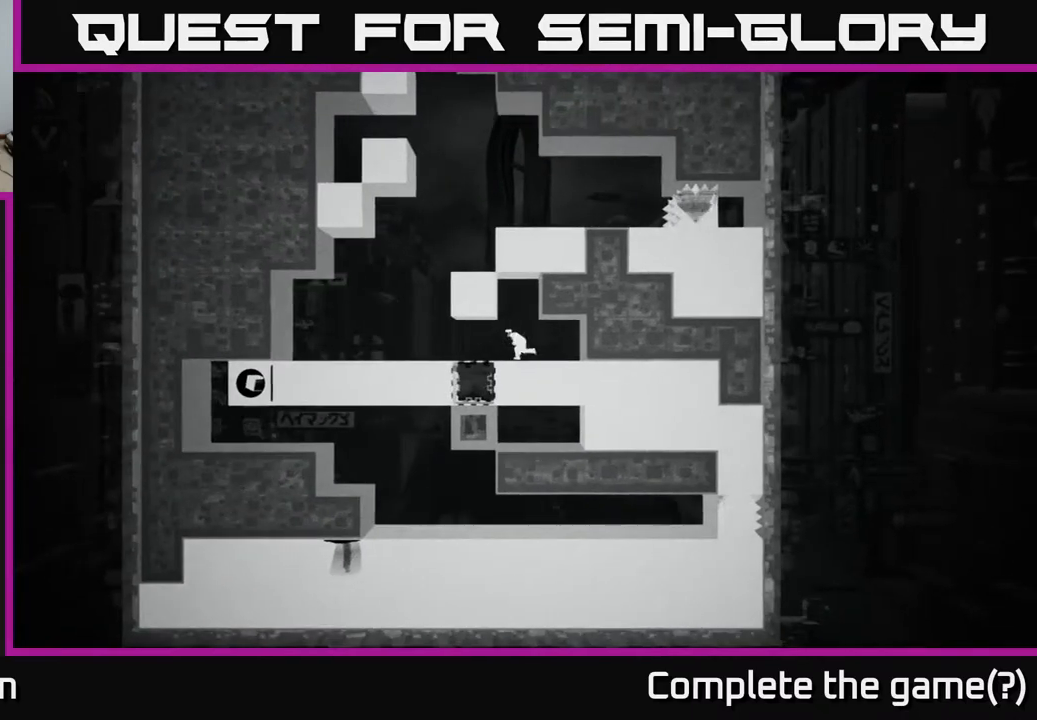
{"buttons": [], "left_stick": "center", "right_stick": "center", "events": [[17, "left_stick", "center"], [133, "B", "down"], [283, "B", "up"]]}
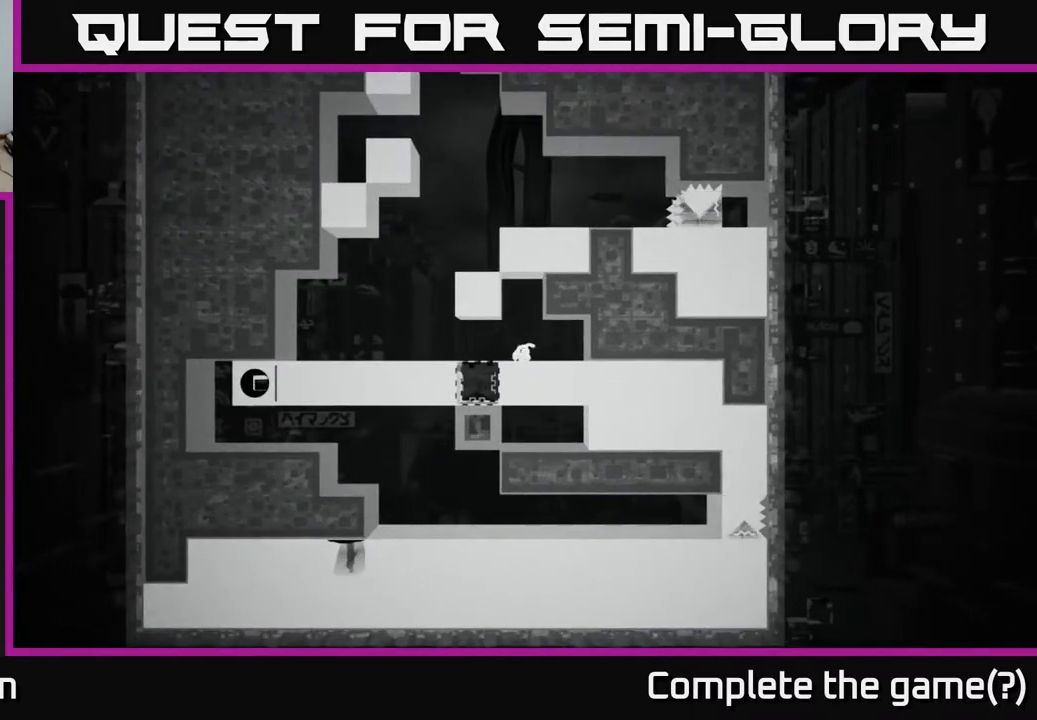
{"buttons": [], "left_stick": "center", "right_stick": "center", "events": [[267, "right_stick", "up"], [317, "right_stick", "center"]]}
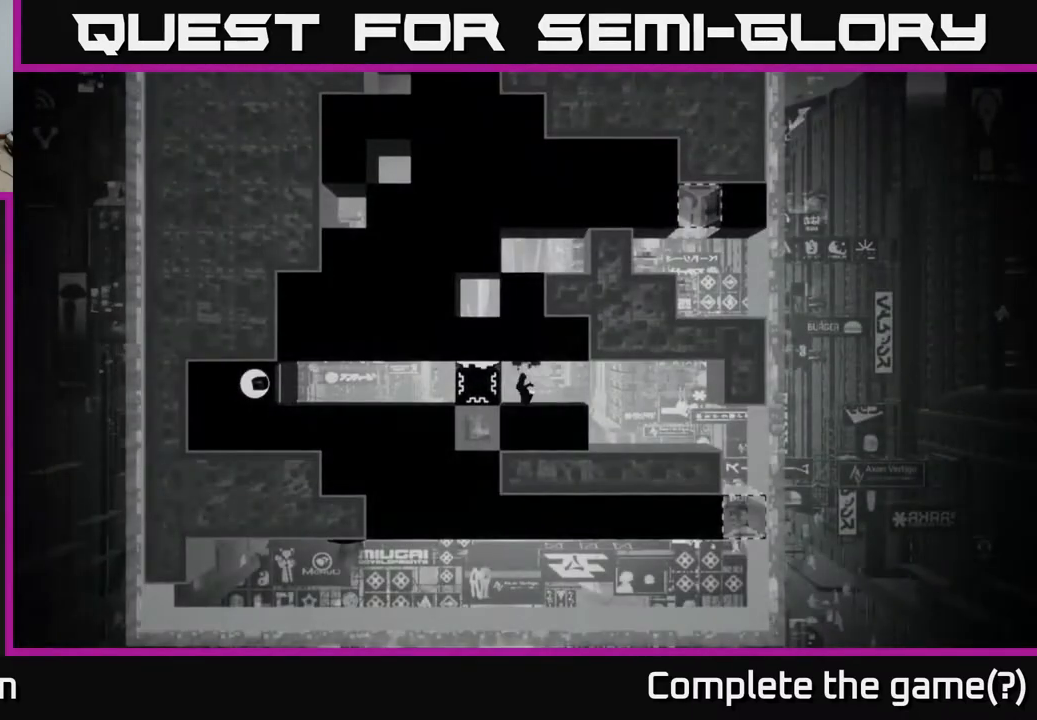
{"buttons": [], "left_stick": "center", "right_stick": "center", "events": []}
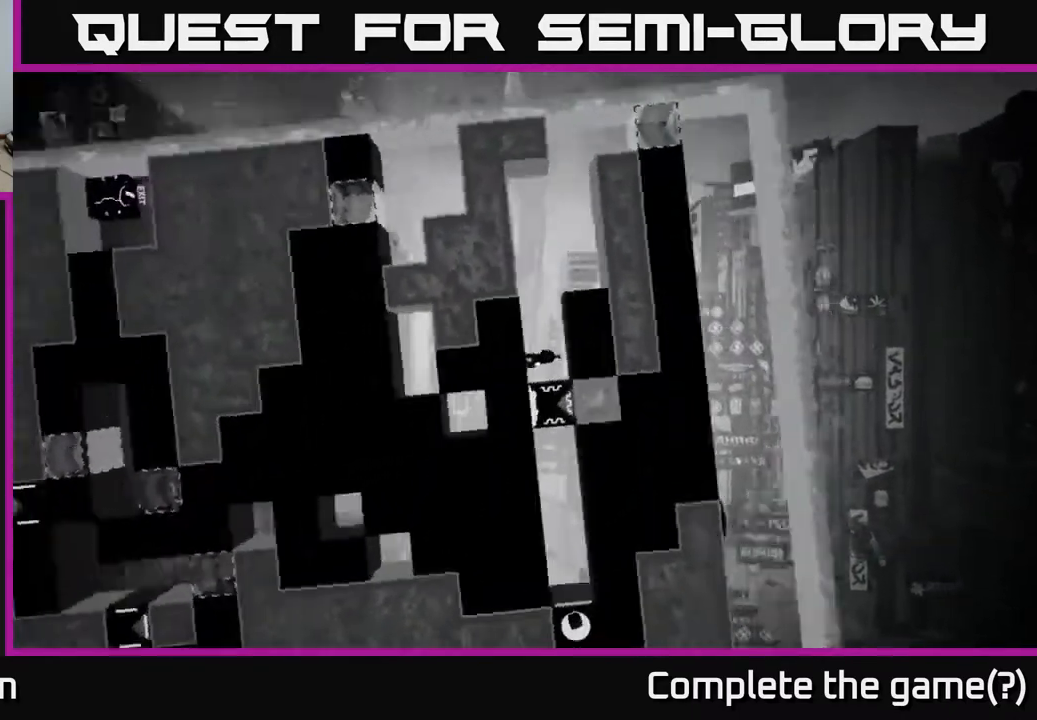
{"buttons": [], "left_stick": "right", "right_stick": "center", "events": [[300, "left_stick", "right"]]}
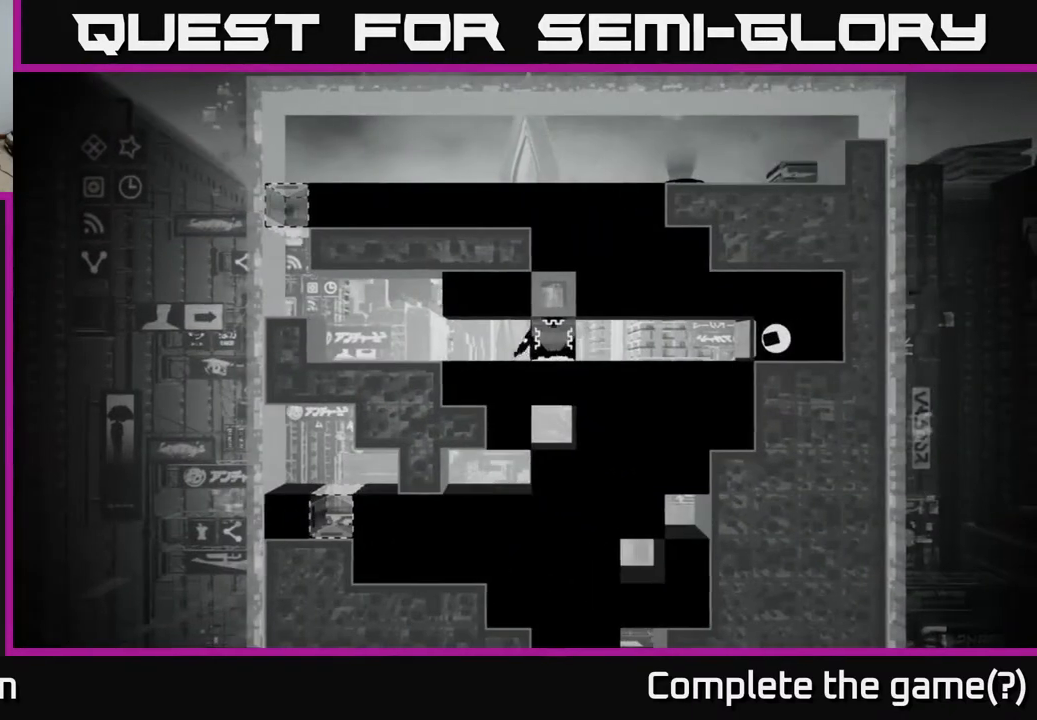
{"buttons": ["X"], "left_stick": "right", "right_stick": "center", "events": [[50, "left_stick", "center"], [67, "X", "down"], [400, "left_stick", "right"]]}
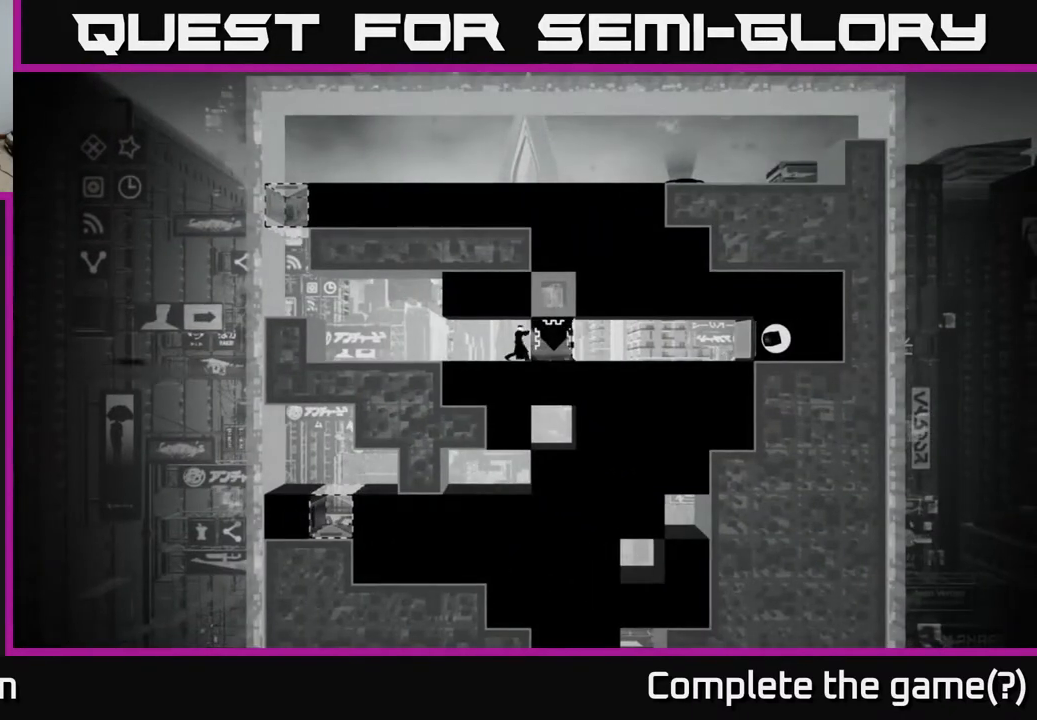
{"buttons": ["X"], "left_stick": "center", "right_stick": "center", "events": [[400, "left_stick", "center"]]}
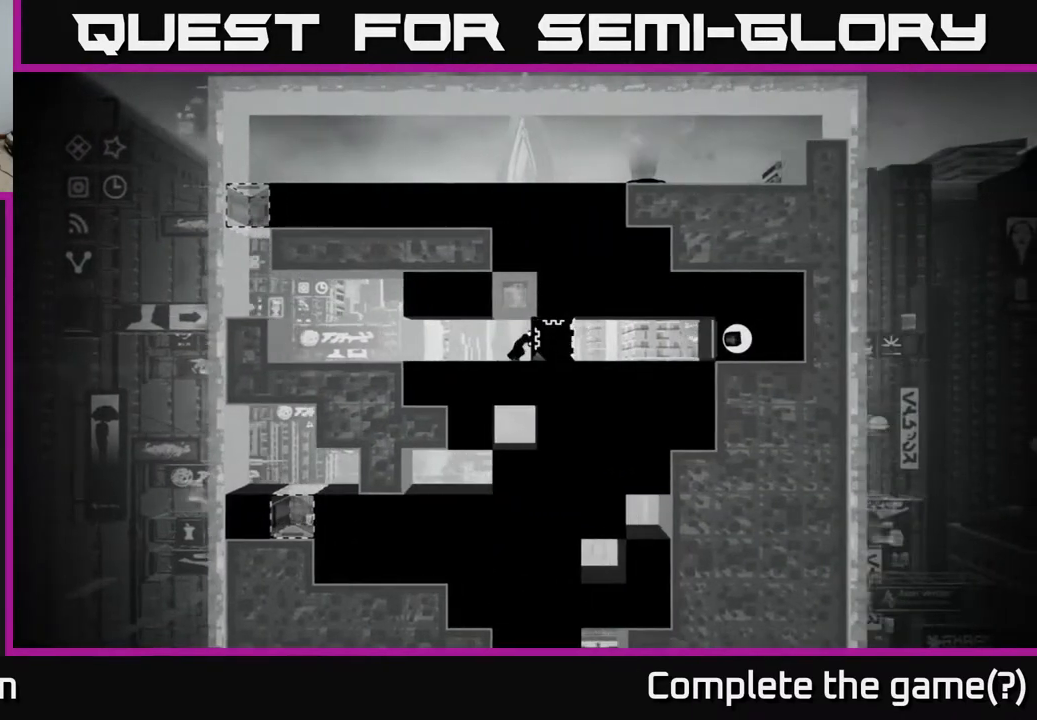
{"buttons": ["A"], "left_stick": "center", "right_stick": "center", "events": [[267, "X", "up"], [383, "A", "down"]]}
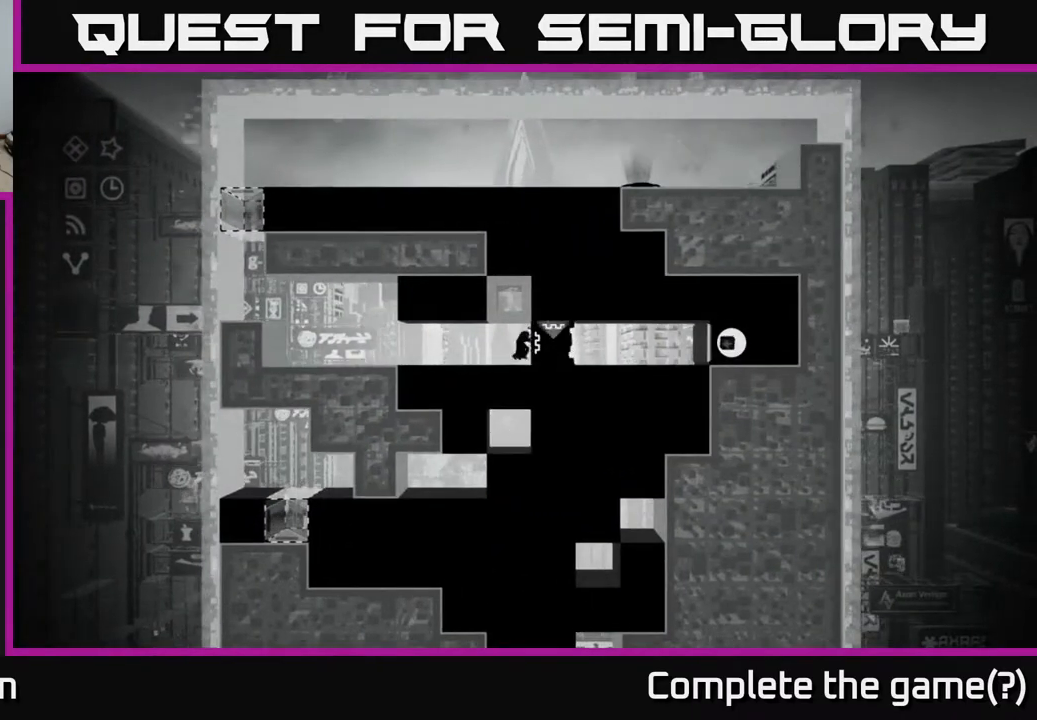
{"buttons": ["A"], "left_stick": "center", "right_stick": "center", "events": [[100, "A", "up"], [217, "A", "down"], [367, "A", "up"], [483, "A", "down"]]}
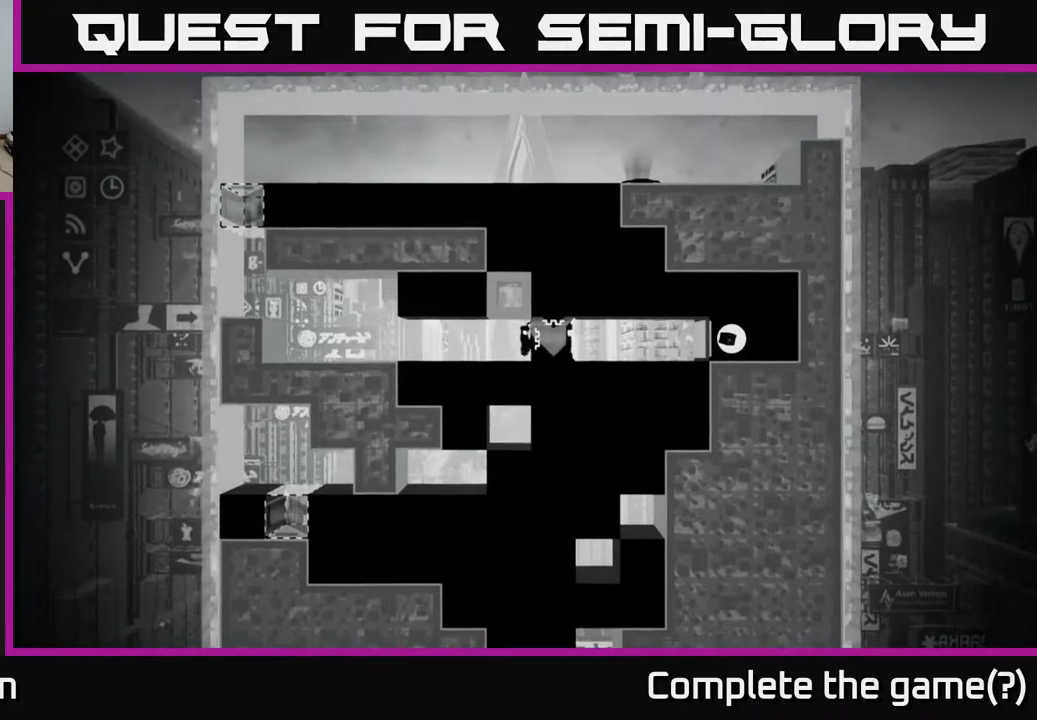
{"buttons": [], "left_stick": "center", "right_stick": "center", "events": [[117, "A", "up"]]}